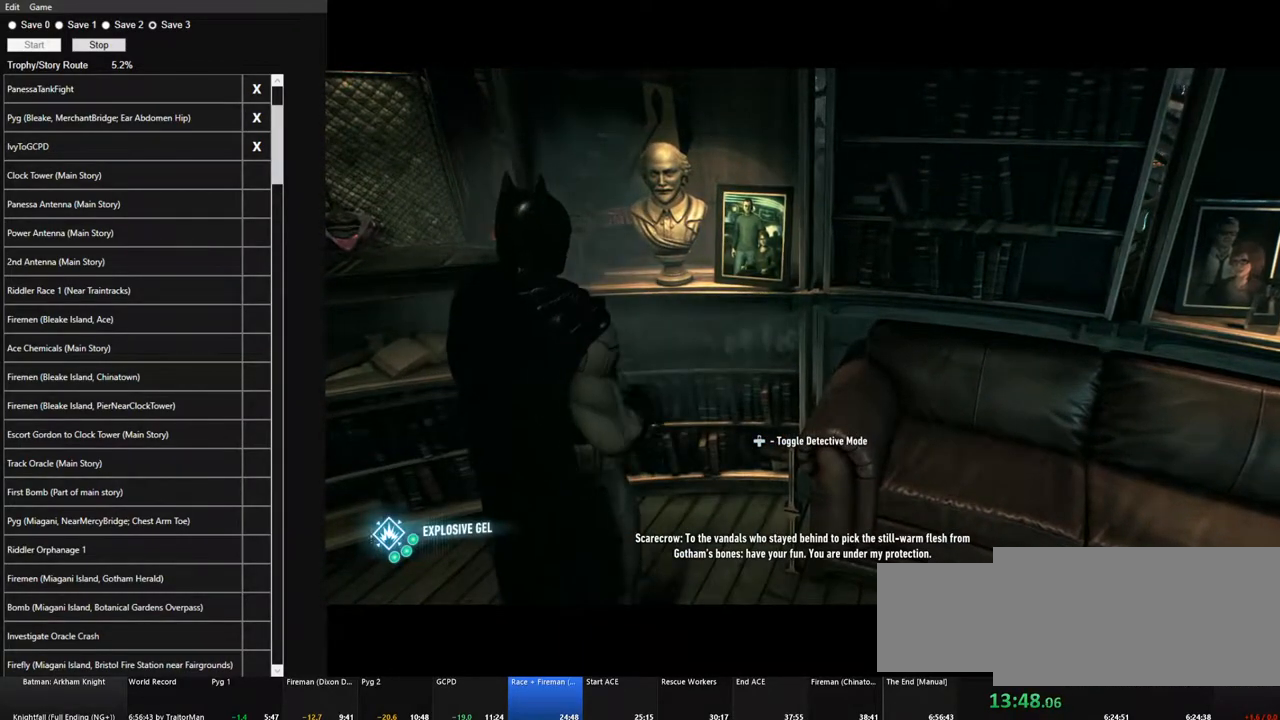
Gameplay with keyboard and mouse; each line is a JSON object with the keys and mouse buttons held at the frame after it. "events" lists presses ("down") and releases ("up") of "1", "2", "3", "4", "5", "a", "alt", "c", "caps_lock", "ctrl", "d", "e", "f", "g", "q", "r", "s", "shift", "space", "t", "tab", "v", "w", "x", "z" and "mouse_wheel" between this image and that frame as [ms after this image, input, new state], when the widget could be followed in between. "mouse_wheel" = the "wheel" button of the "mouse" list. No other keys are recorded. "wheel" means that the mouse wheel is clicked or scrolled. "mouse_move" is the direction in which the mouse moves at that frame (one of eight, or "still"), when it could be read.
{"keys": [], "mouse": [], "mouse_move": "still", "events": [[200, "x", "down"], [250, "x", "up"]]}
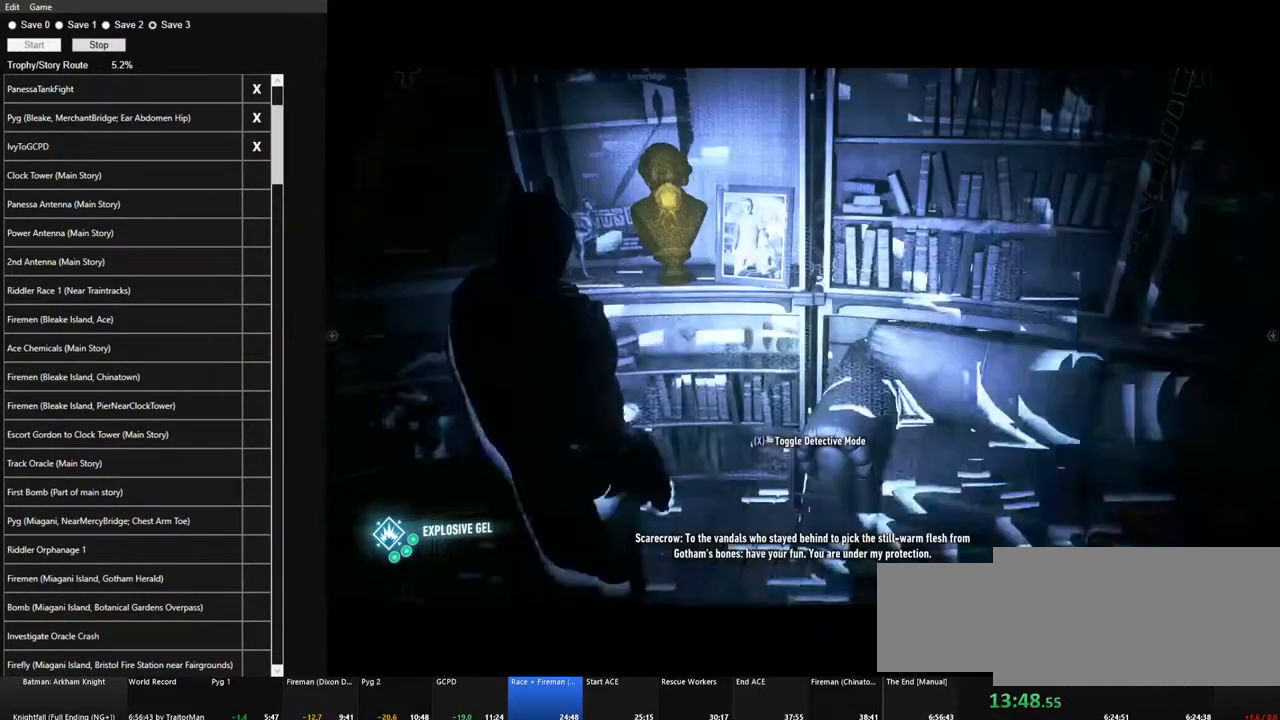
{"keys": [], "mouse": [], "mouse_move": "still", "events": []}
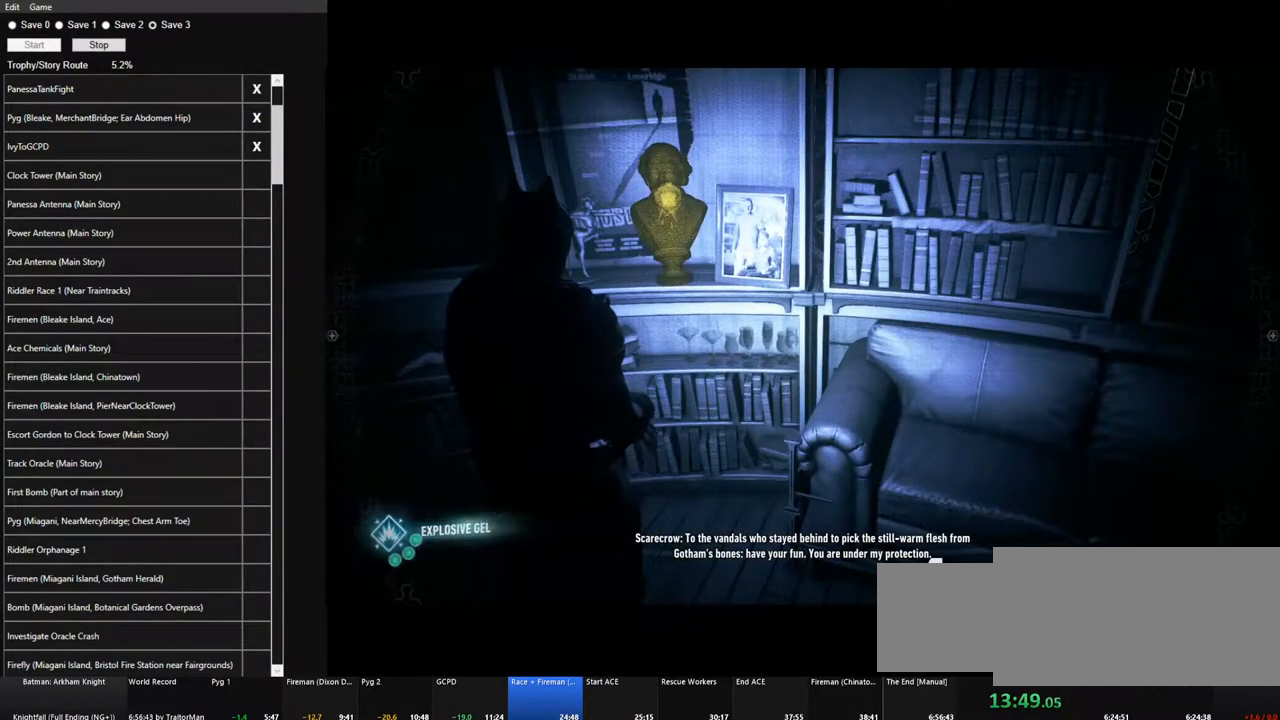
{"keys": [], "mouse": [], "mouse_move": "still", "events": []}
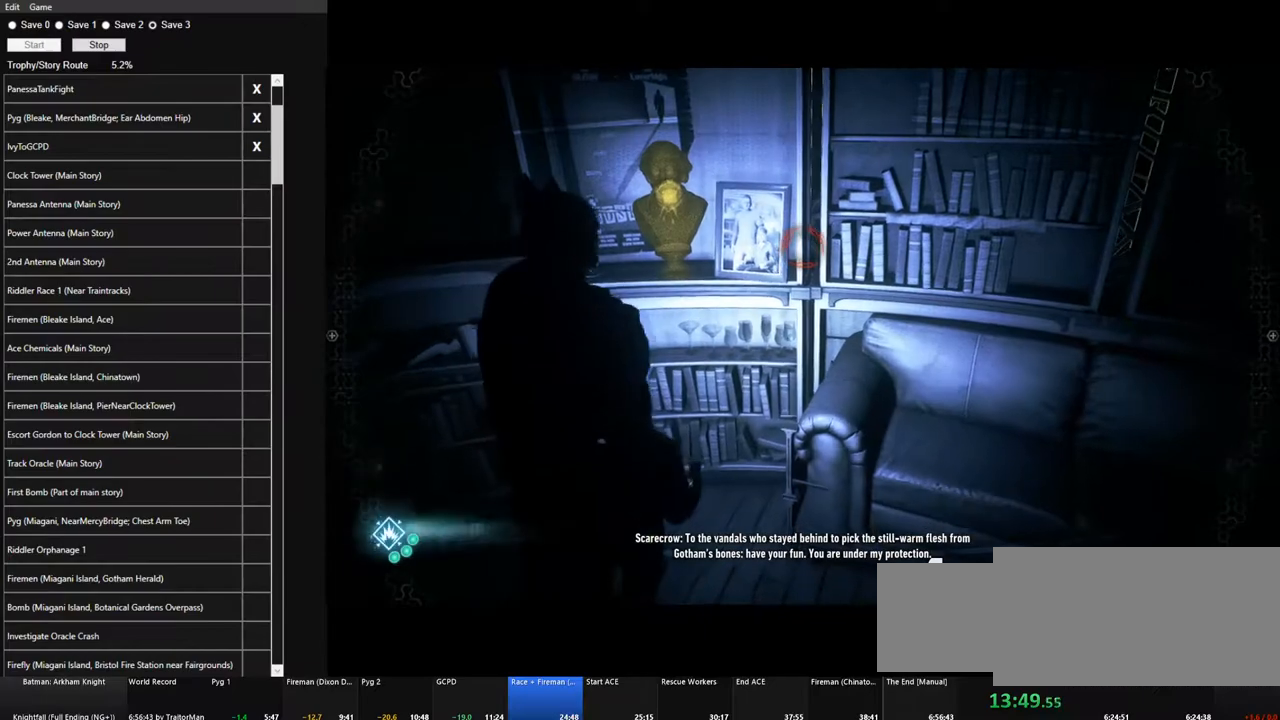
{"keys": [], "mouse": [], "mouse_move": "still", "events": []}
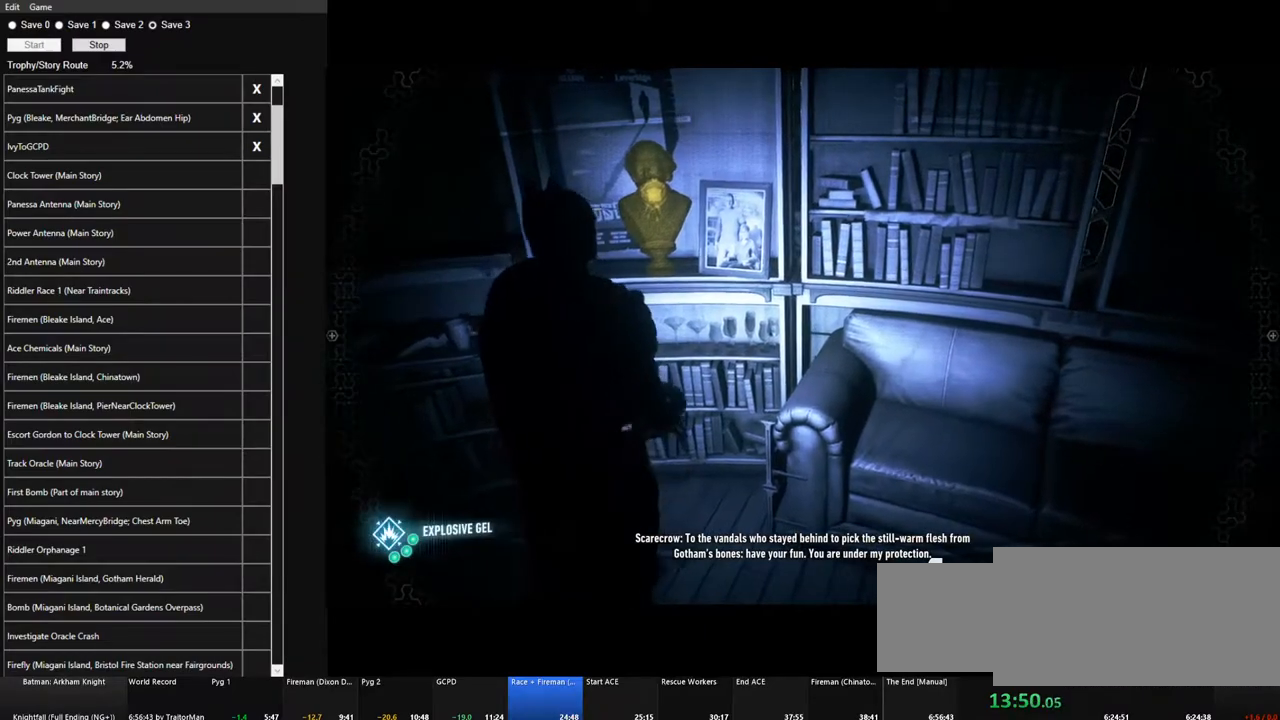
{"keys": [], "mouse": [], "mouse_move": "still", "events": []}
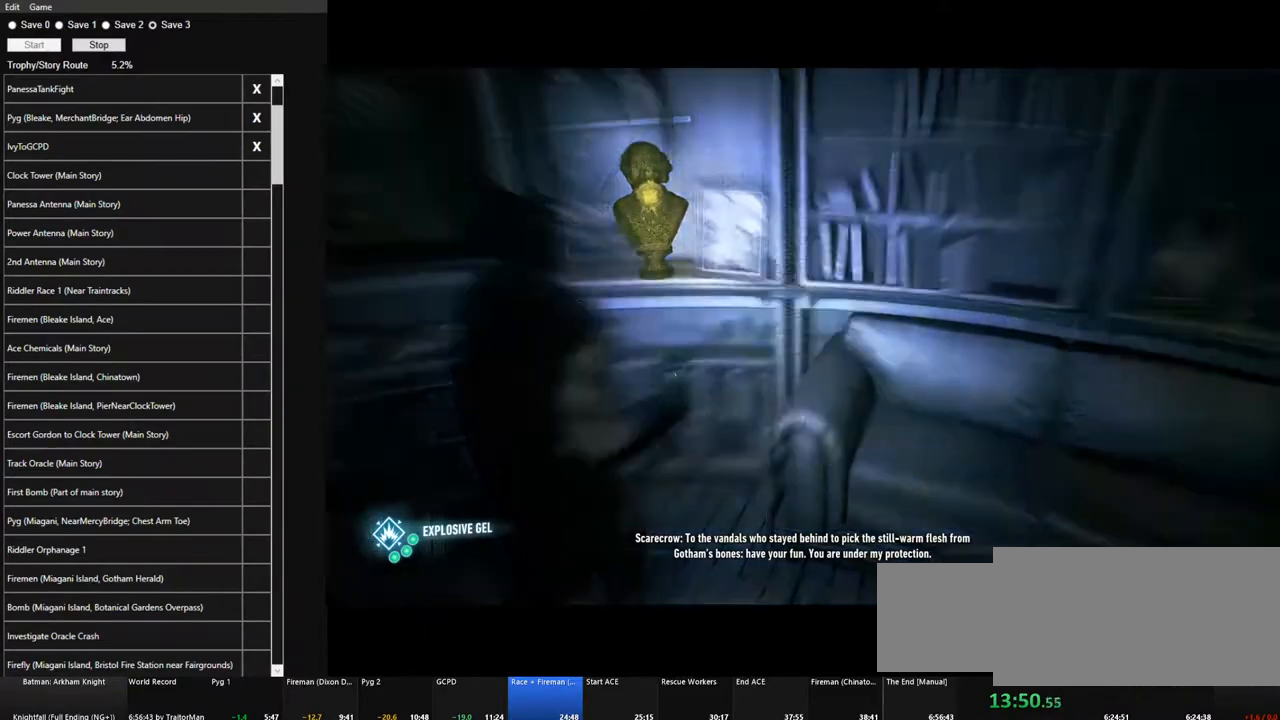
{"keys": ["d"], "mouse": [], "mouse_move": "right", "events": [[383, "d", "down"]]}
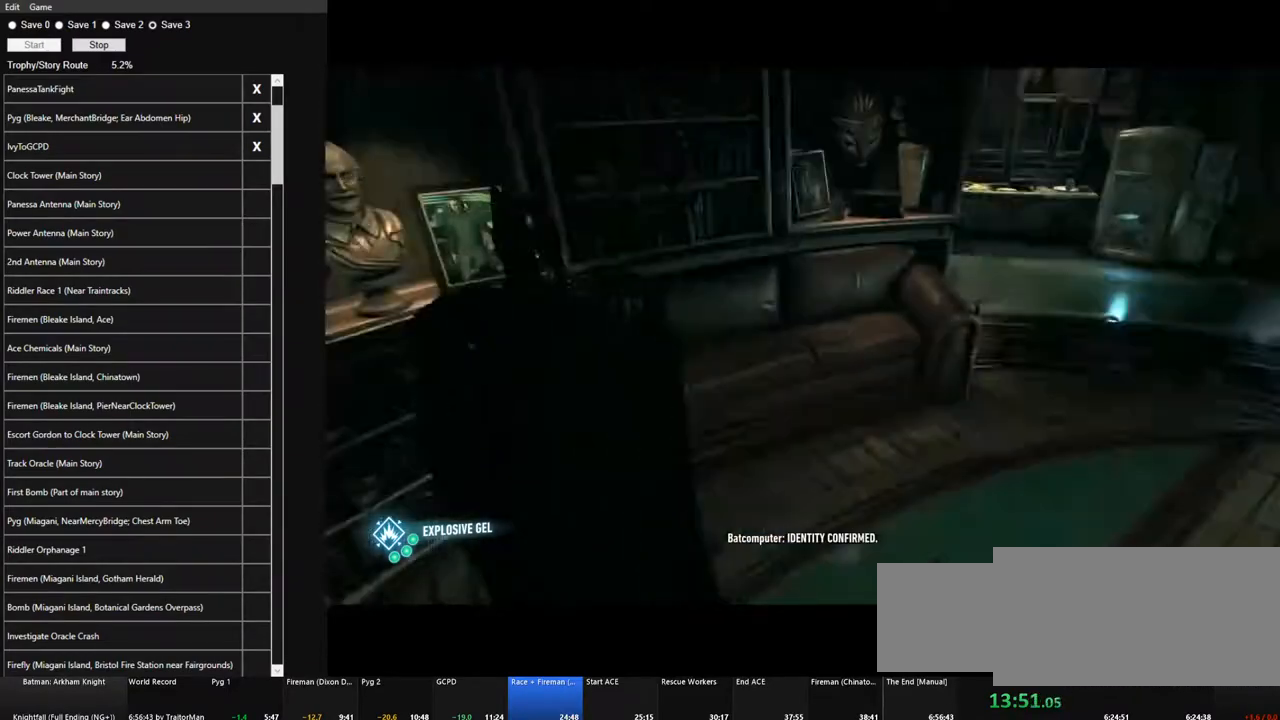
{"keys": ["d"], "mouse": [], "mouse_move": "still", "events": []}
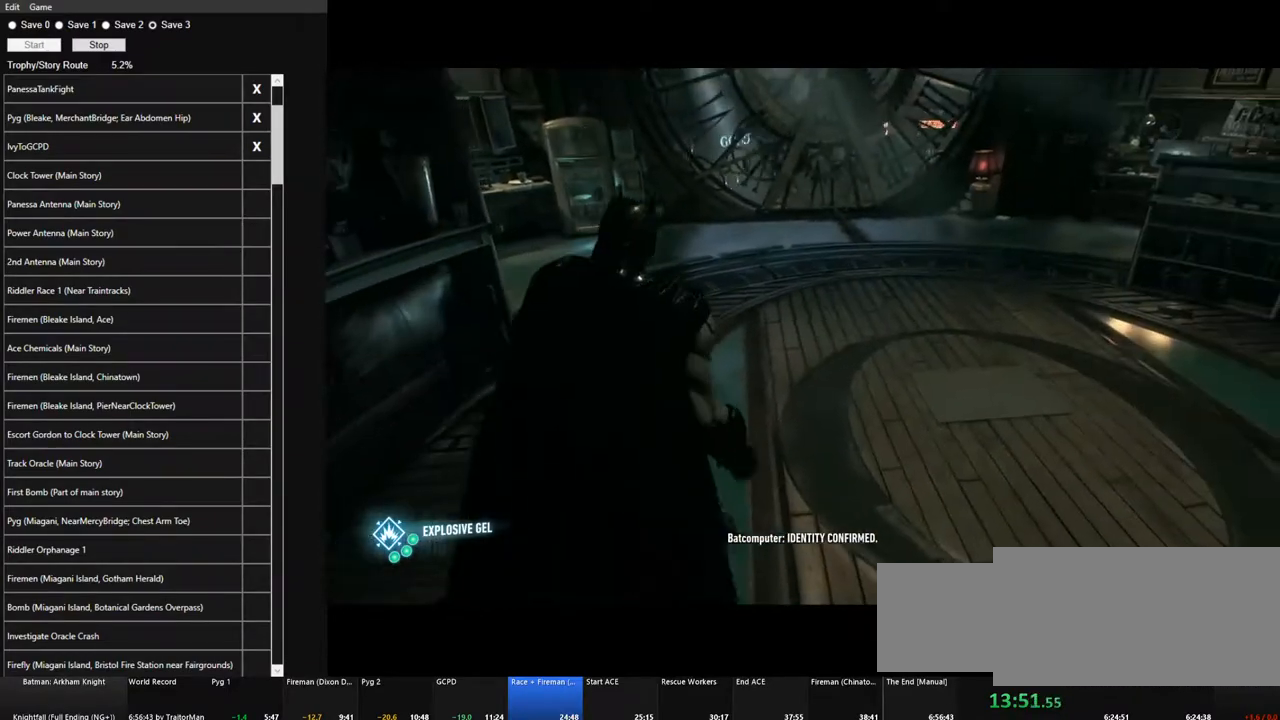
{"keys": ["d"], "mouse": [], "mouse_move": "still", "events": []}
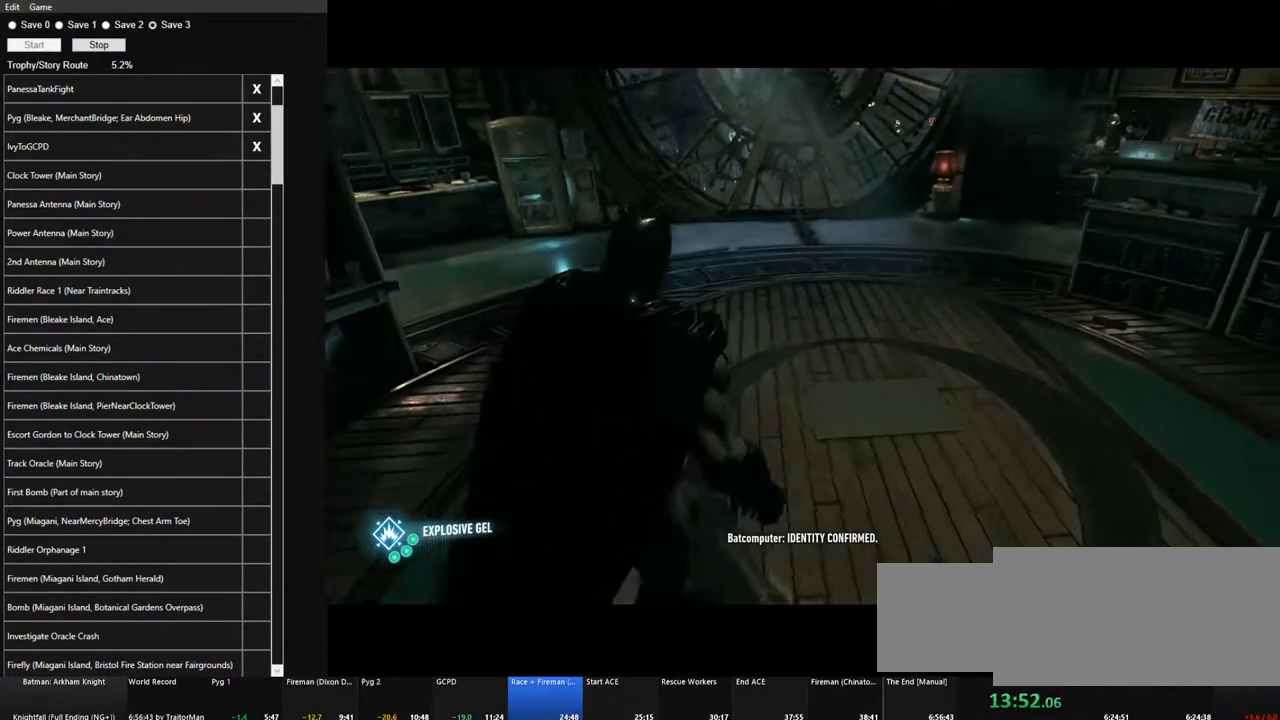
{"keys": ["w"], "mouse": [], "mouse_move": "left", "events": [[417, "d", "up"], [467, "w", "down"]]}
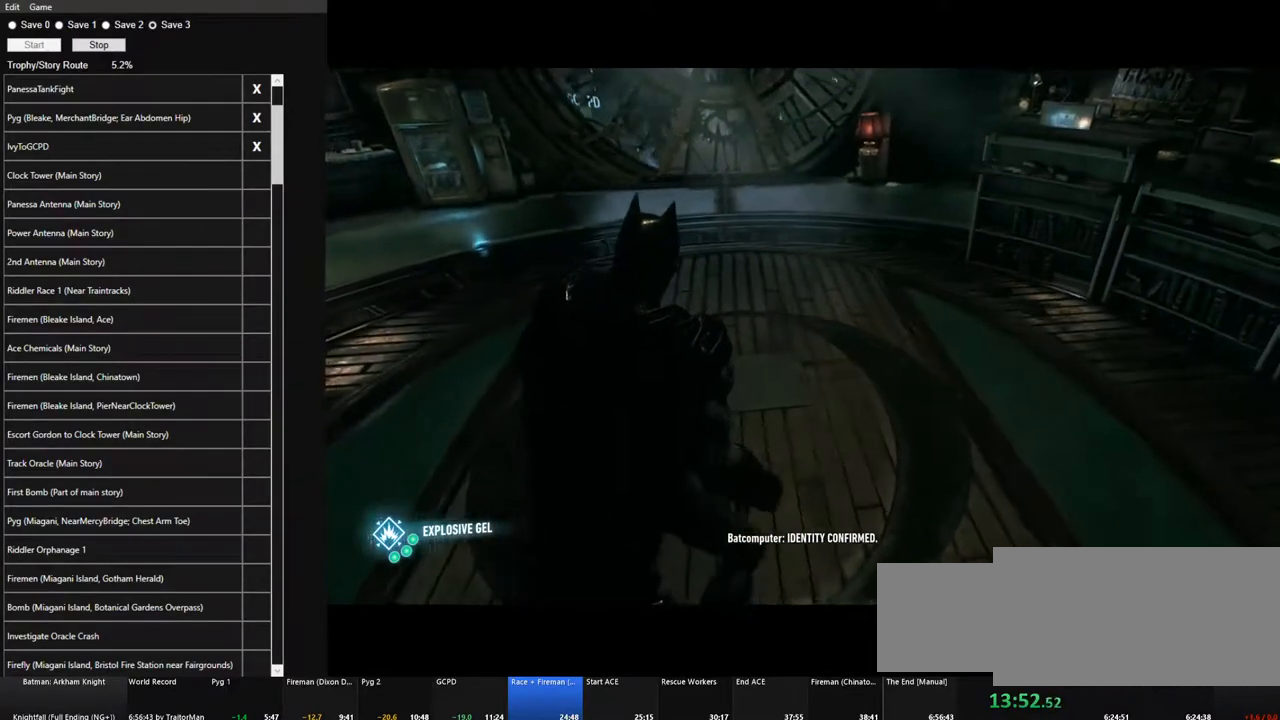
{"keys": [], "mouse": [], "mouse_move": "still", "events": [[67, "w", "up"]]}
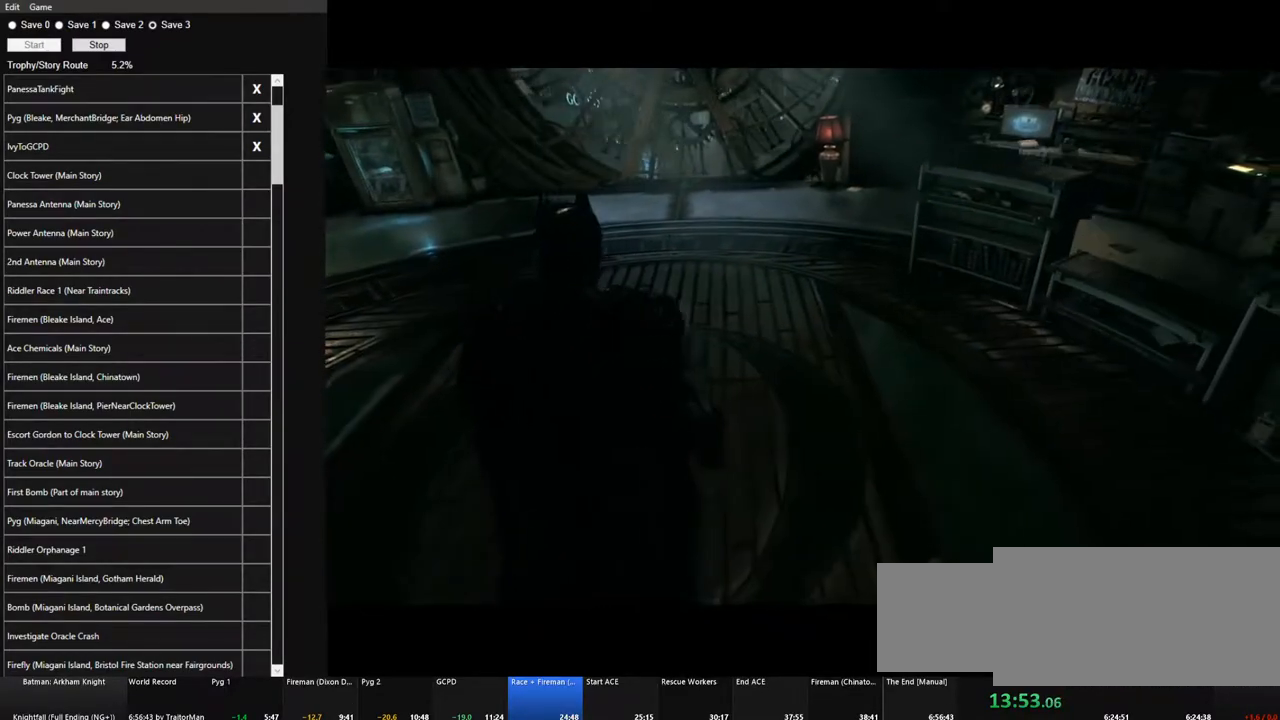
{"keys": [], "mouse": [], "mouse_move": "still", "events": [[317, "w", "down"], [400, "w", "up"]]}
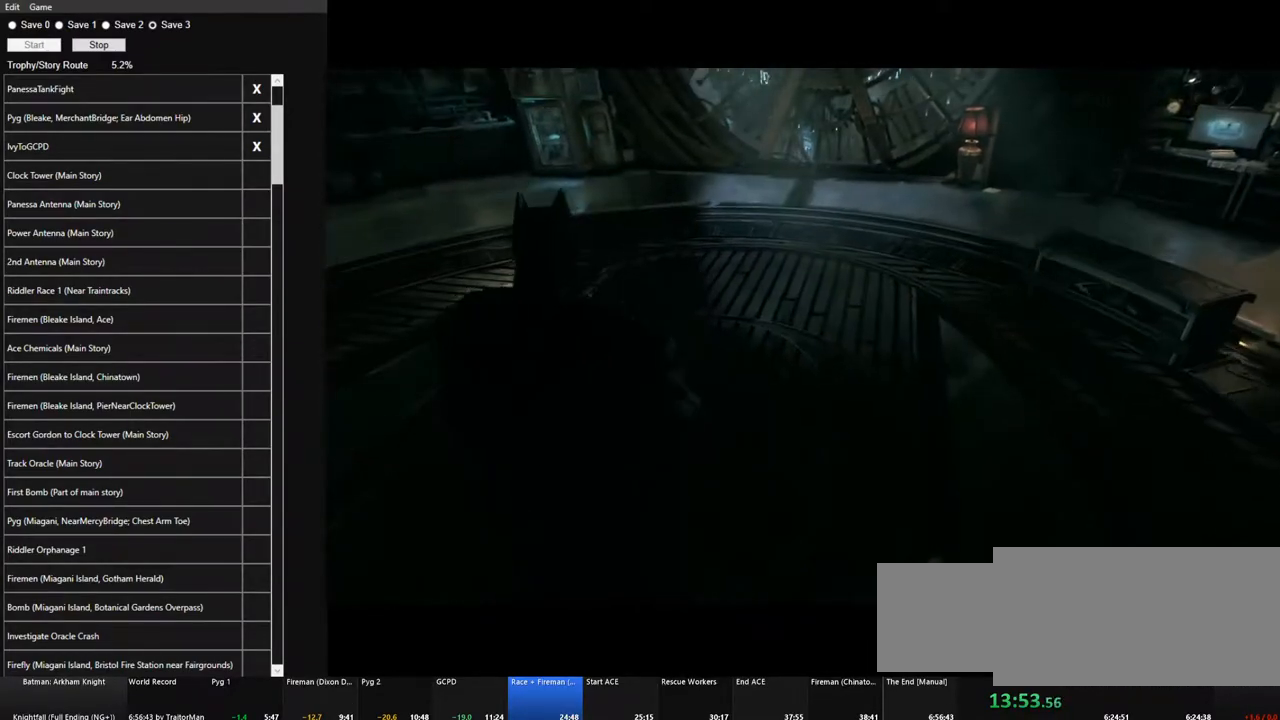
{"keys": [], "mouse": [], "mouse_move": "still", "events": []}
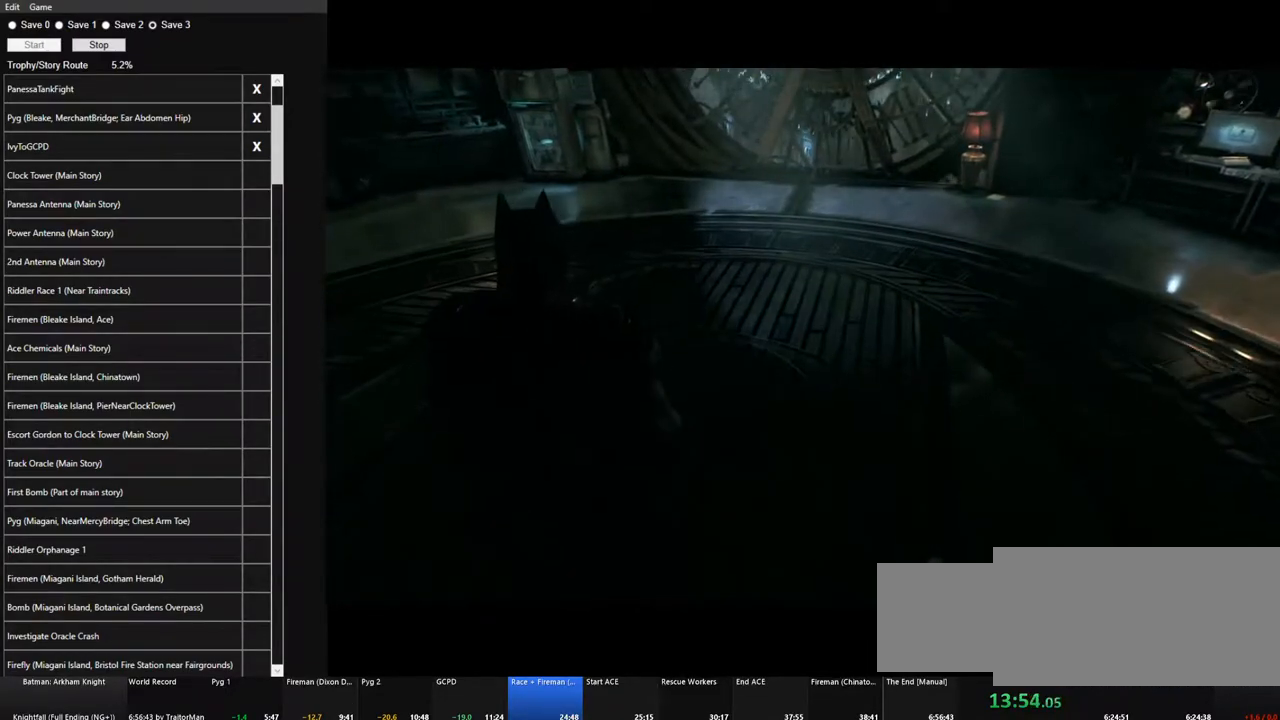
{"keys": [], "mouse": [], "mouse_move": "still", "events": []}
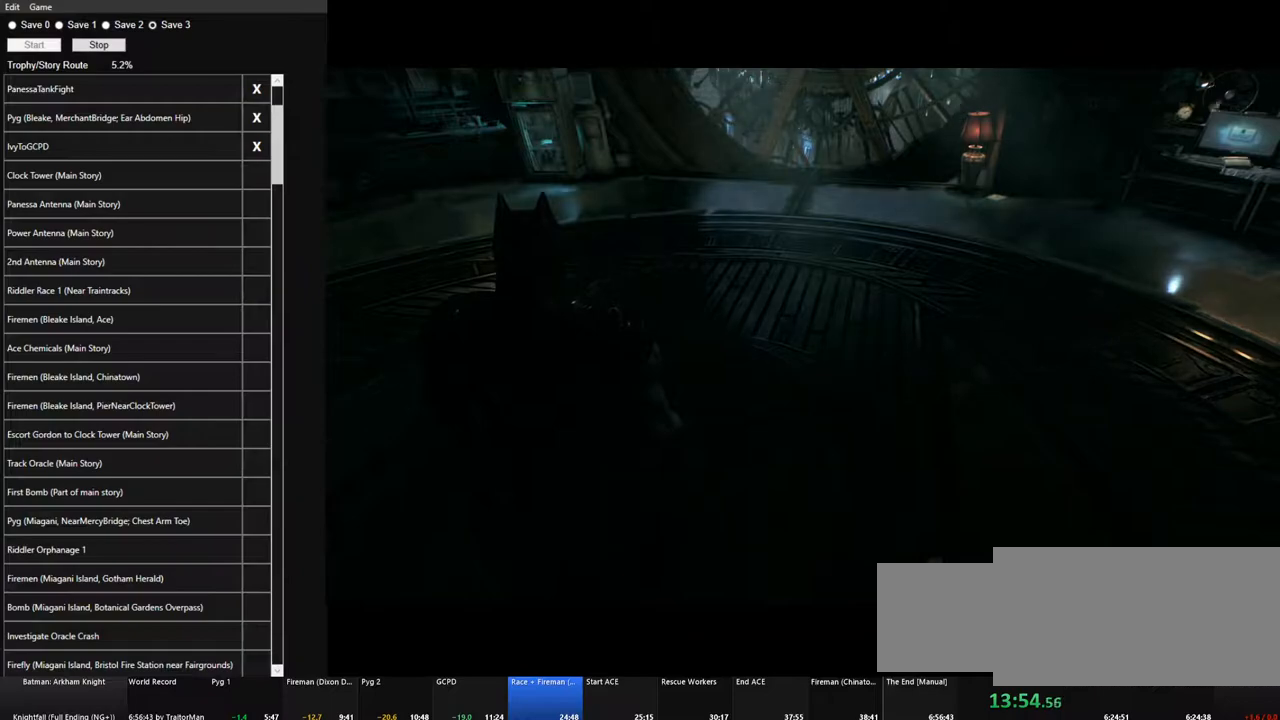
{"keys": [], "mouse": [], "mouse_move": "still", "events": []}
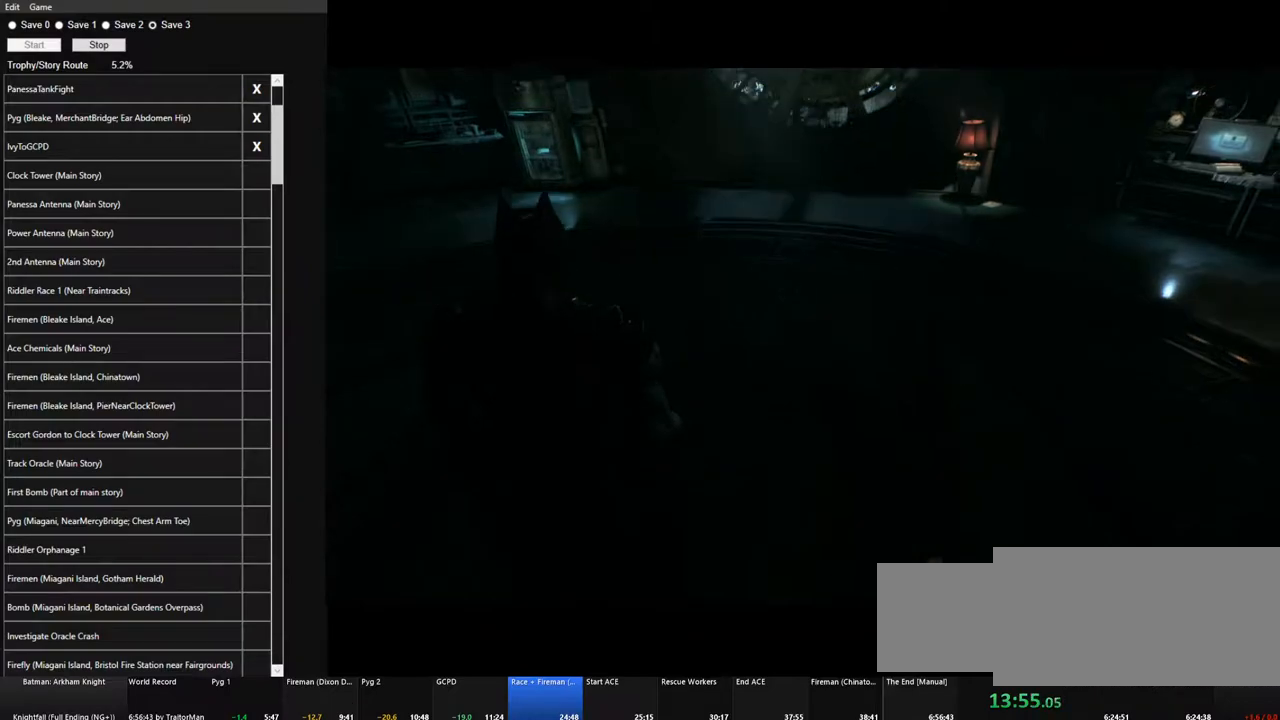
{"keys": [], "mouse": [], "mouse_move": "still", "events": []}
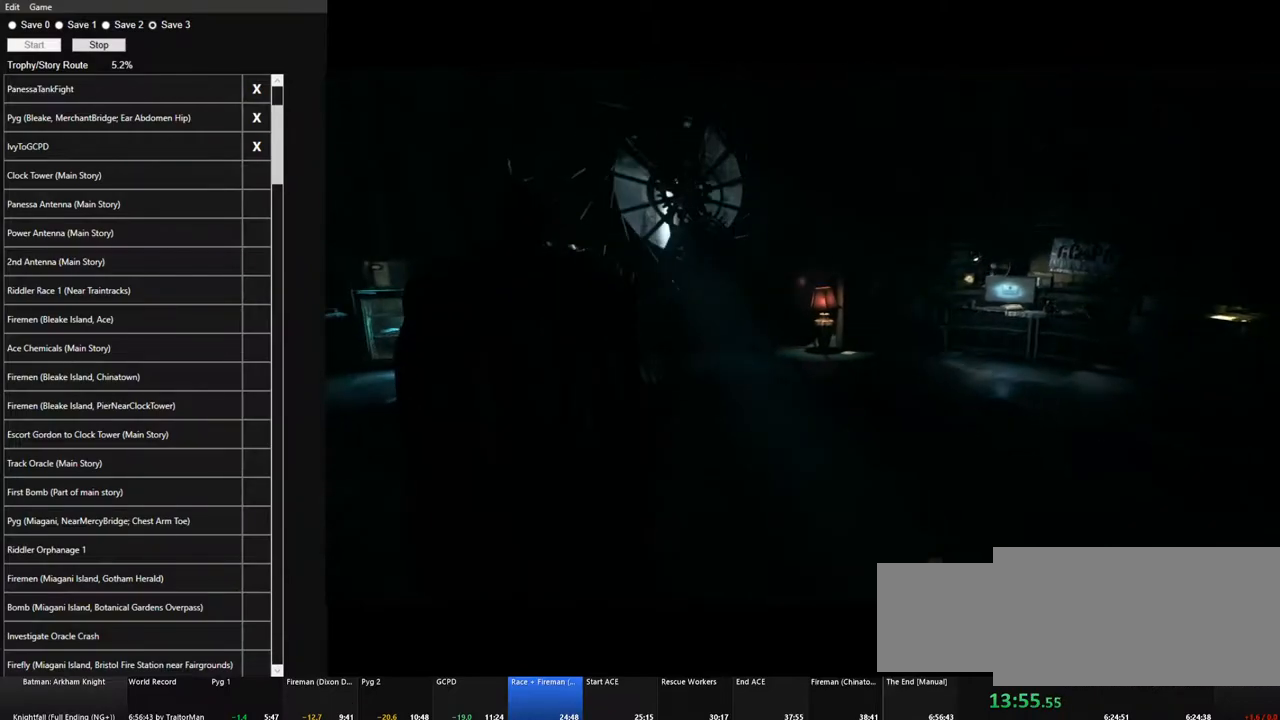
{"keys": [], "mouse": [], "mouse_move": "still", "events": []}
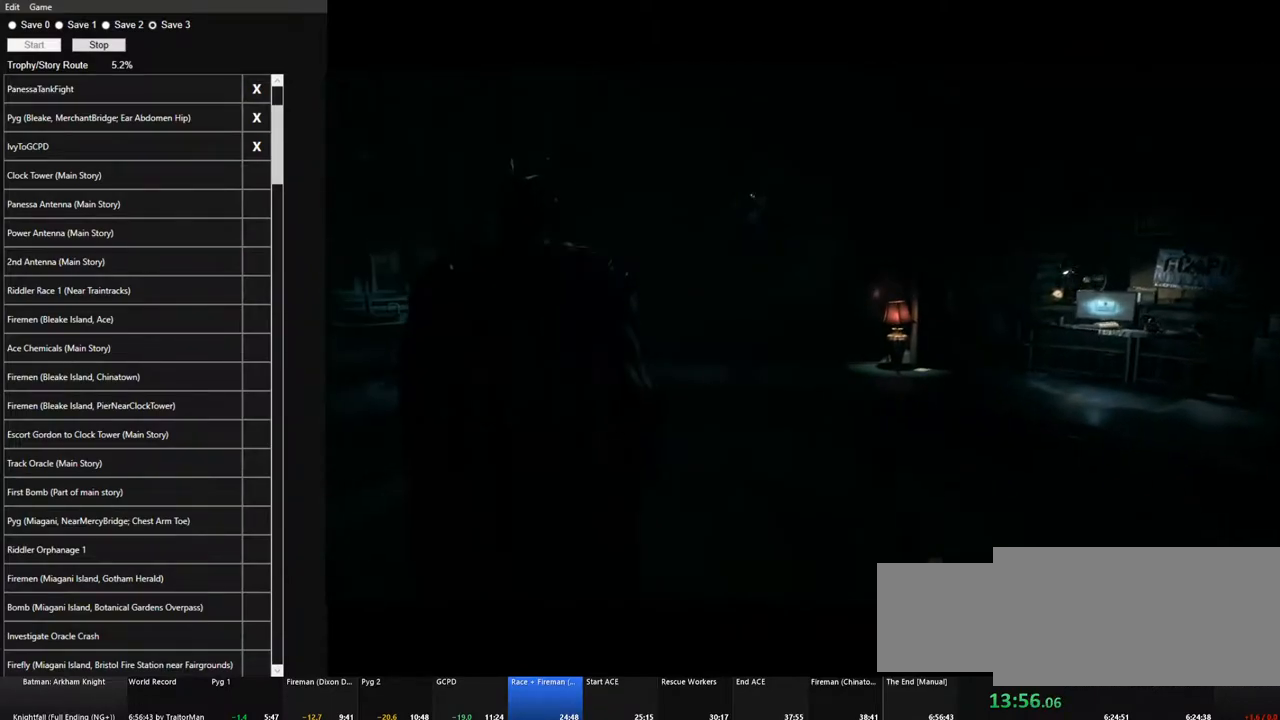
{"keys": [], "mouse": [], "mouse_move": "still", "events": []}
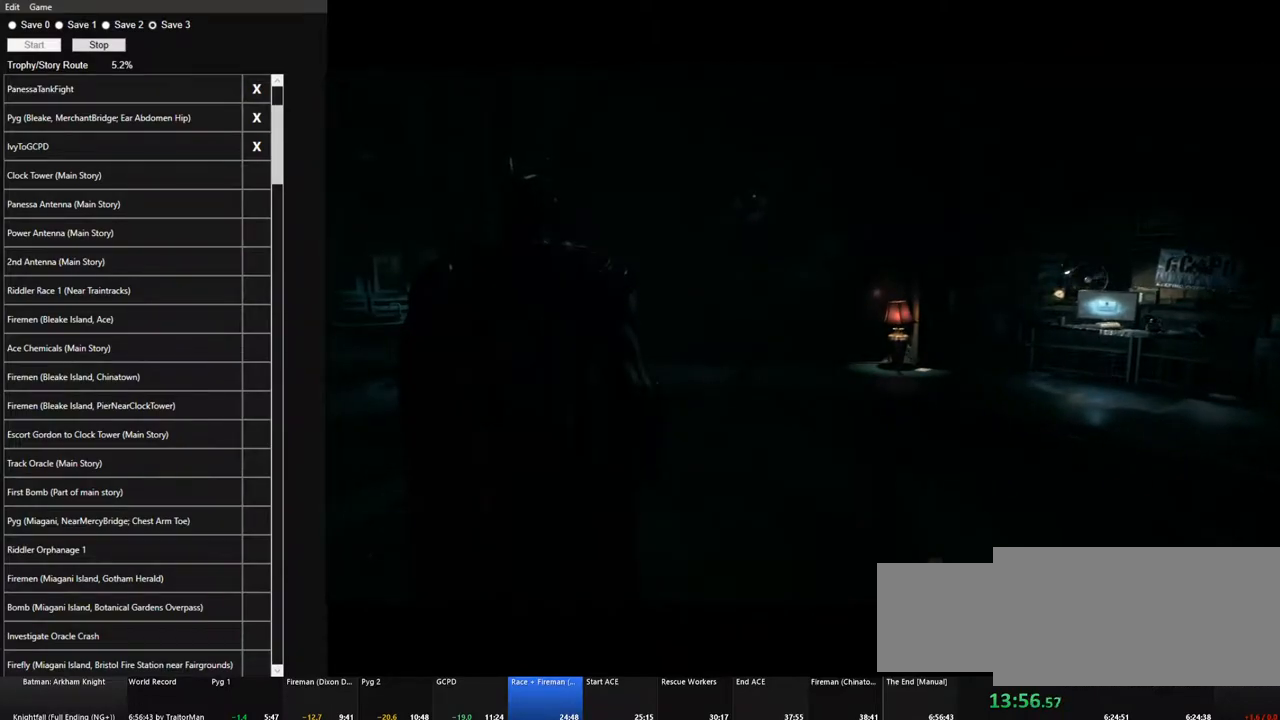
{"keys": [], "mouse": [], "mouse_move": "still", "events": []}
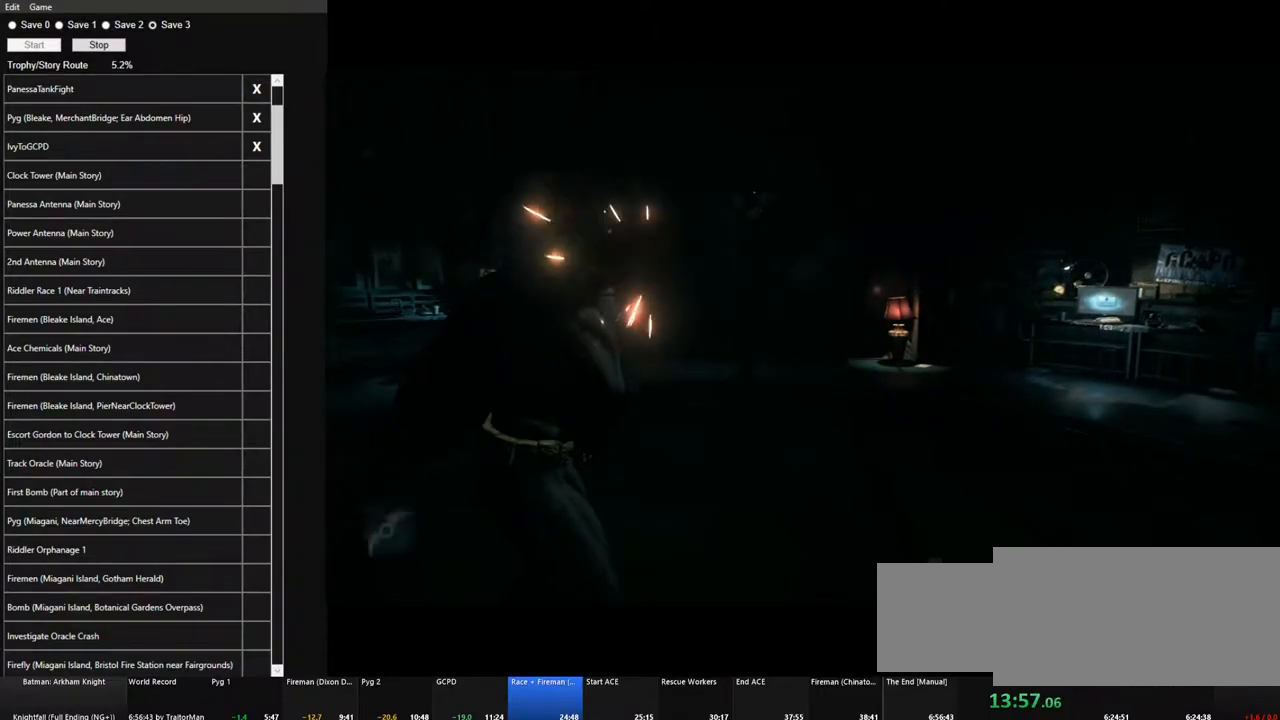
{"keys": [], "mouse": [], "mouse_move": "down-left", "events": []}
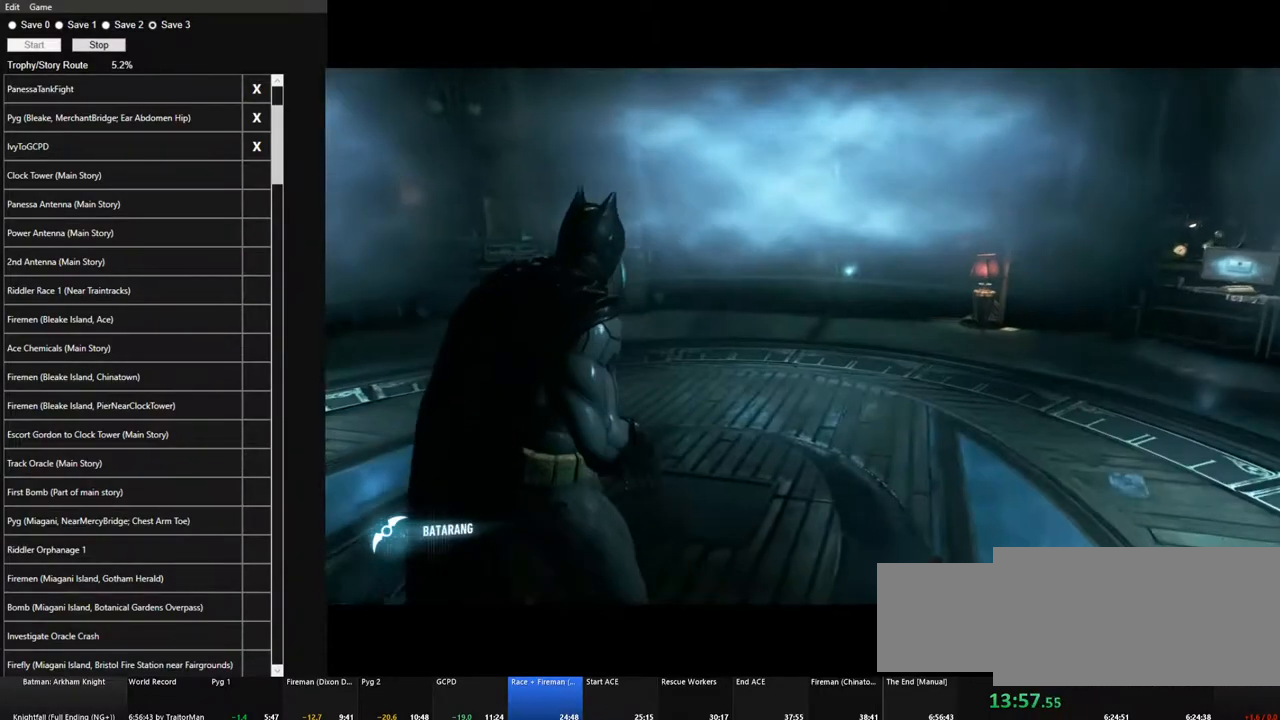
{"keys": [], "mouse": [], "mouse_move": "still", "events": []}
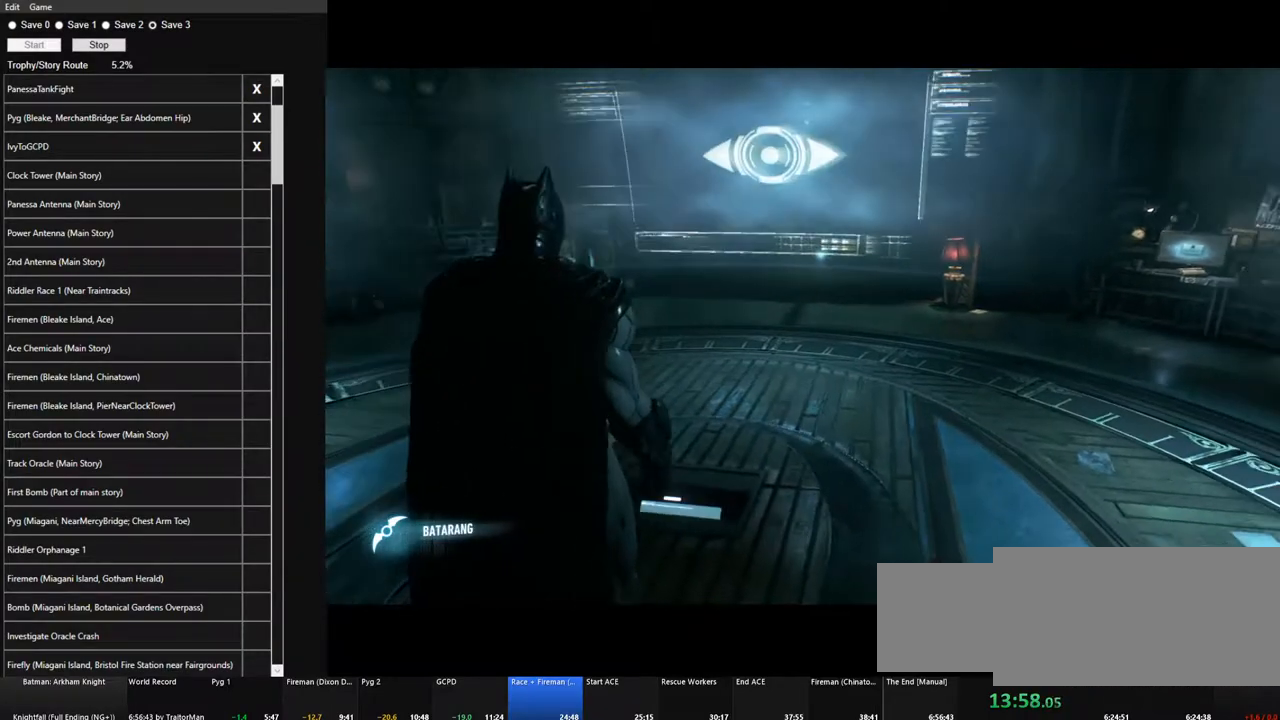
{"keys": [], "mouse": [], "mouse_move": "still", "events": [[50, "space", "down"], [150, "space", "up"], [283, "space", "down"], [333, "space", "up"], [383, "space", "down"], [467, "space", "up"]]}
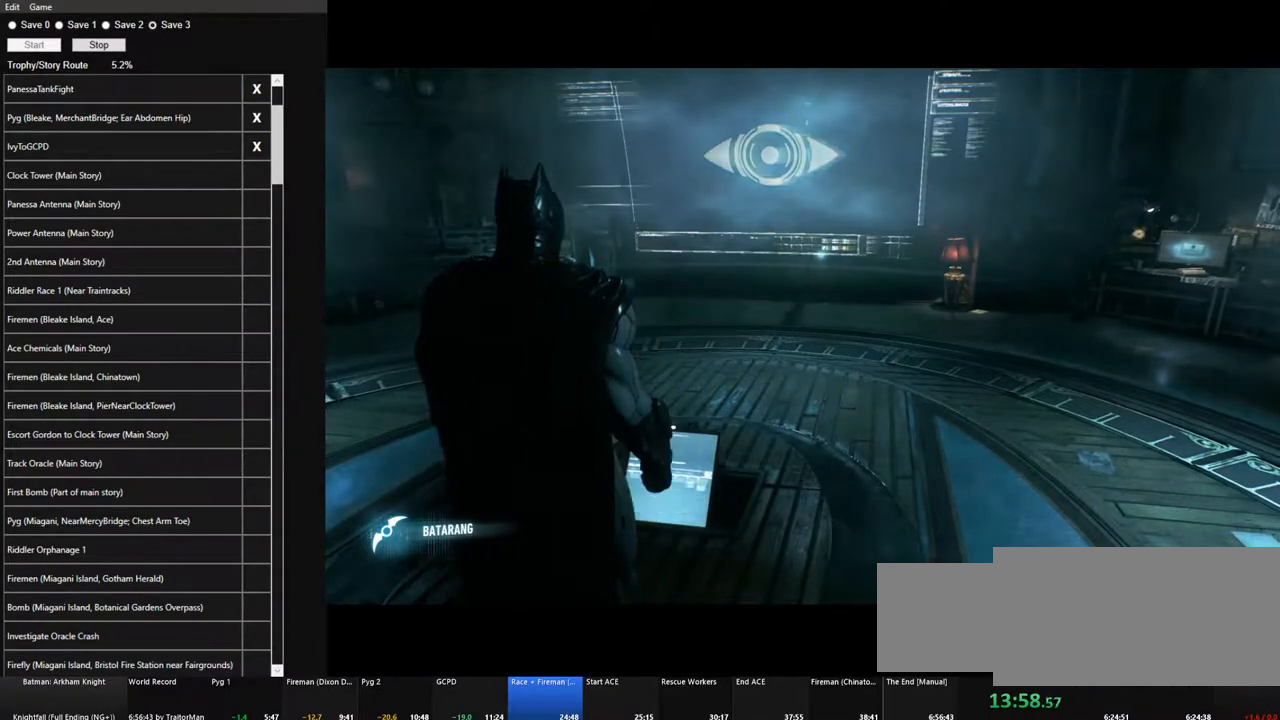
{"keys": [], "mouse": [], "mouse_move": "still", "events": [[67, "space", "down"], [150, "space", "up"], [250, "space", "down"], [350, "space", "up"], [400, "space", "down"], [483, "space", "up"]]}
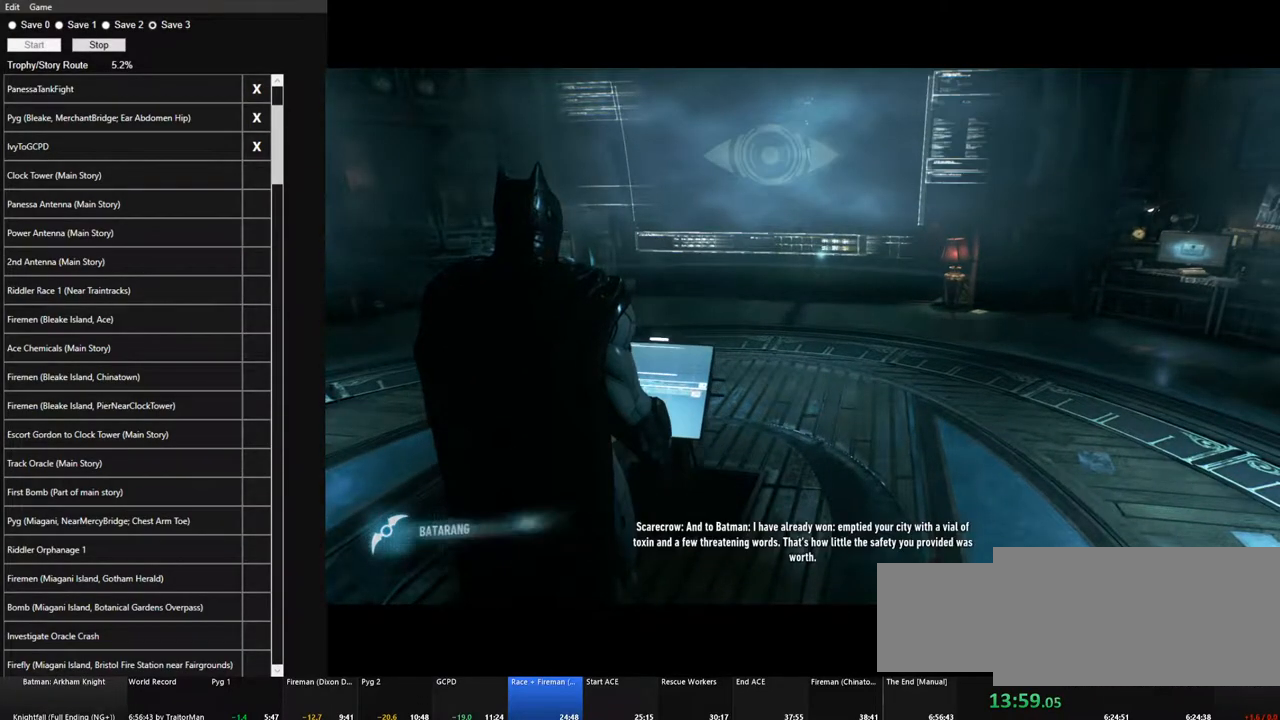
{"keys": [], "mouse": [], "mouse_move": "still", "events": [[83, "space", "down"], [133, "space", "up"], [267, "space", "down"], [367, "space", "up"], [450, "space", "down"], [500, "space", "up"]]}
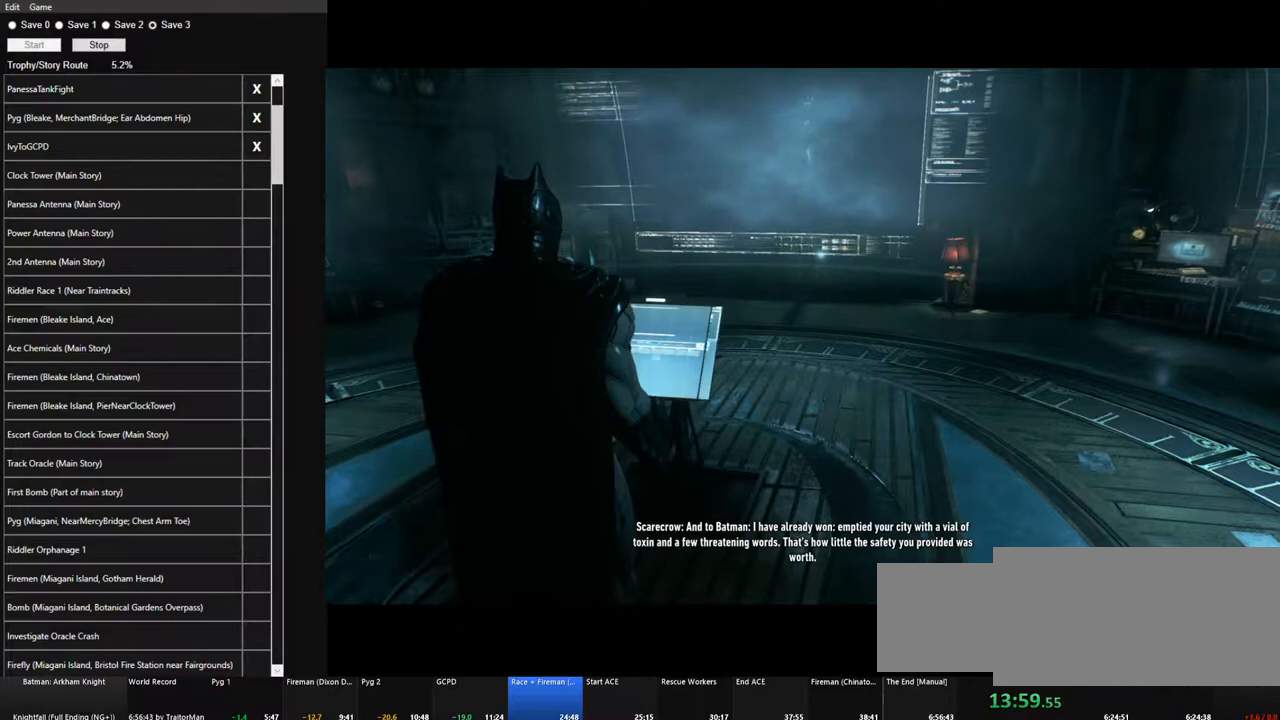
{"keys": ["space"], "mouse": [], "mouse_move": "still", "events": [[100, "space", "down"], [183, "space", "up"], [283, "space", "down"], [333, "space", "up"], [467, "space", "down"]]}
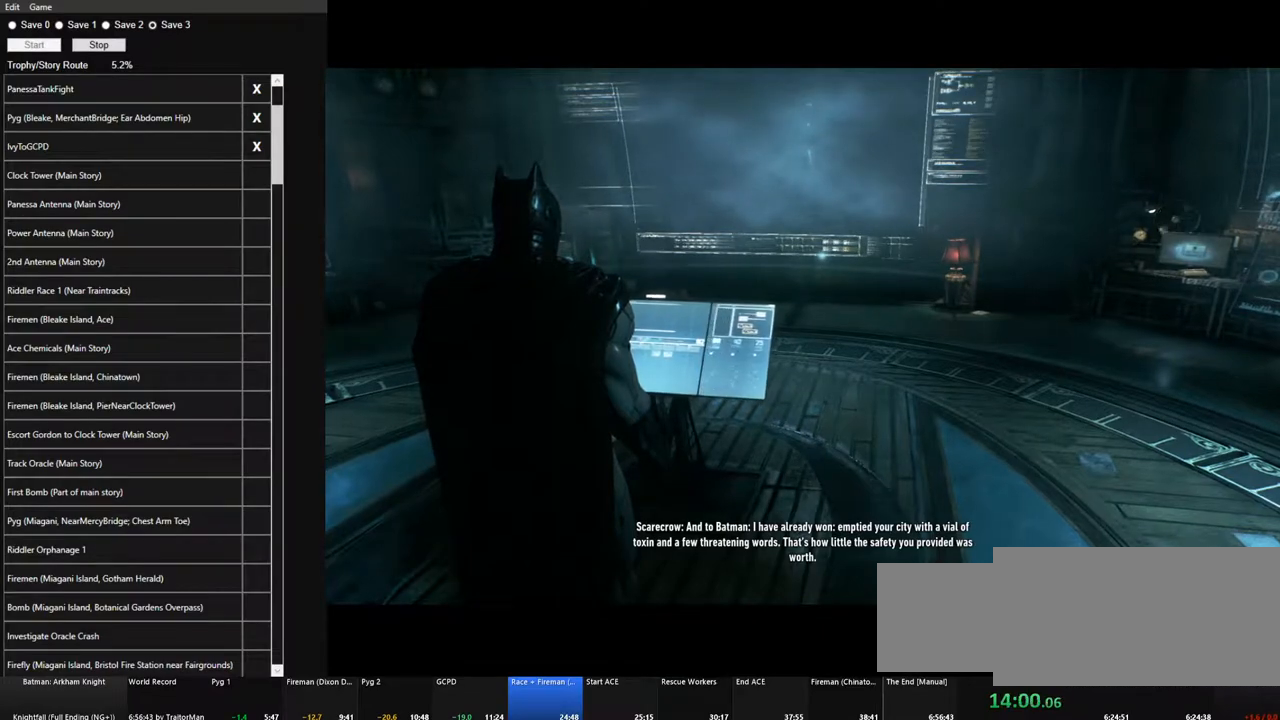
{"keys": ["space"], "mouse": [], "mouse_move": "still", "events": [[17, "space", "up"], [117, "space", "down"], [200, "space", "up"], [300, "space", "down"], [400, "space", "up"], [483, "space", "down"]]}
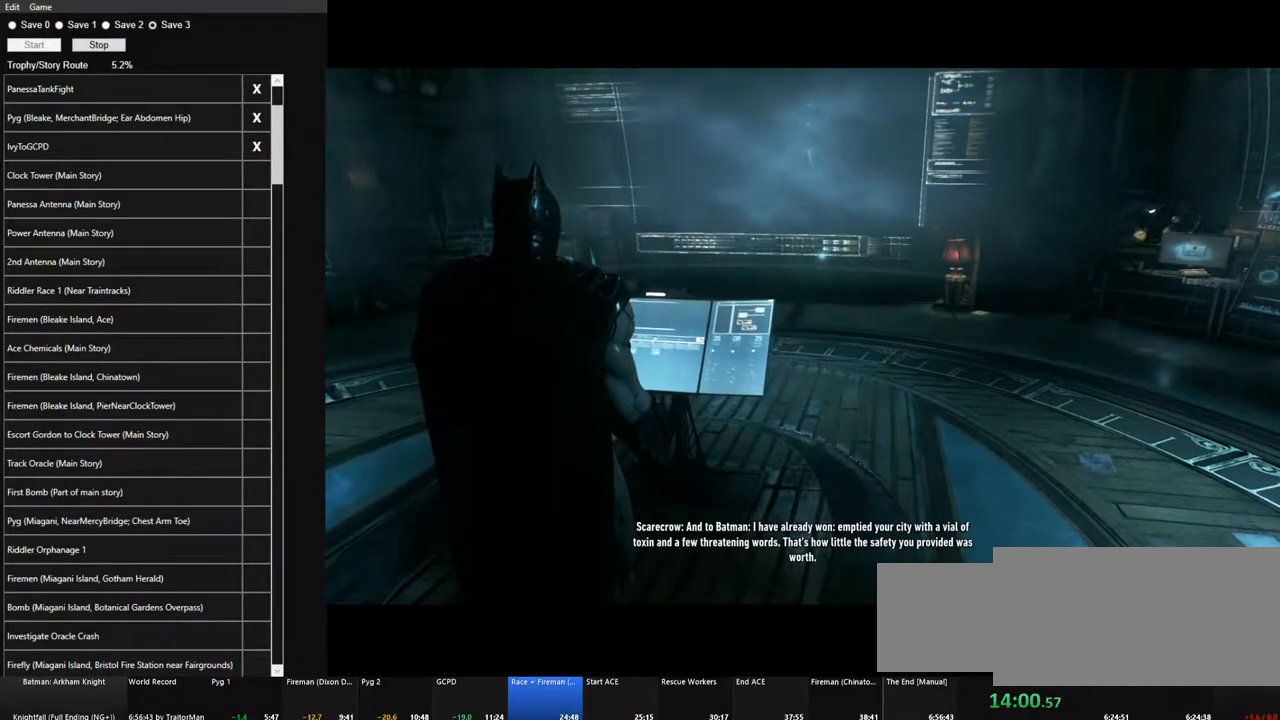
{"keys": ["space"], "mouse": [], "mouse_move": "still", "events": [[83, "space", "up"], [167, "space", "down"], [267, "space", "up"], [367, "space", "down"], [400, "space", "up"], [500, "space", "down"]]}
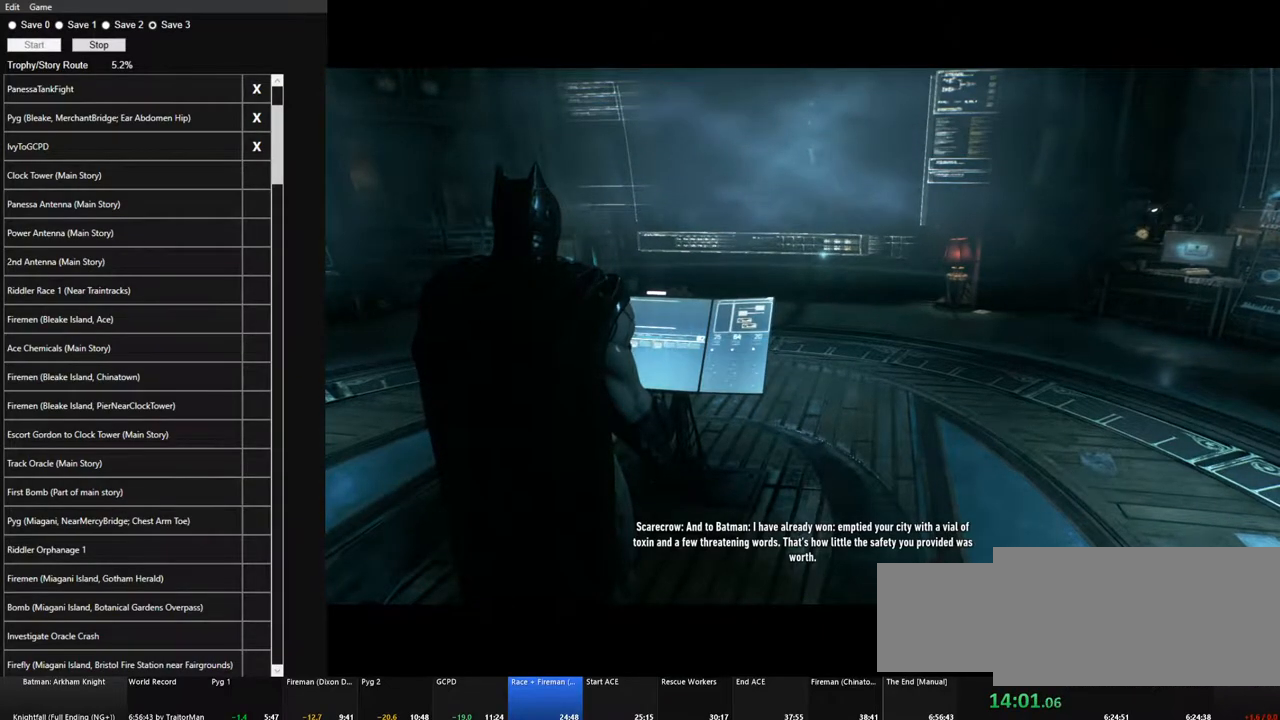
{"keys": ["space"], "mouse": [], "mouse_move": "still", "events": [[100, "space", "up"], [183, "space", "down"], [283, "space", "up"], [383, "space", "down"]]}
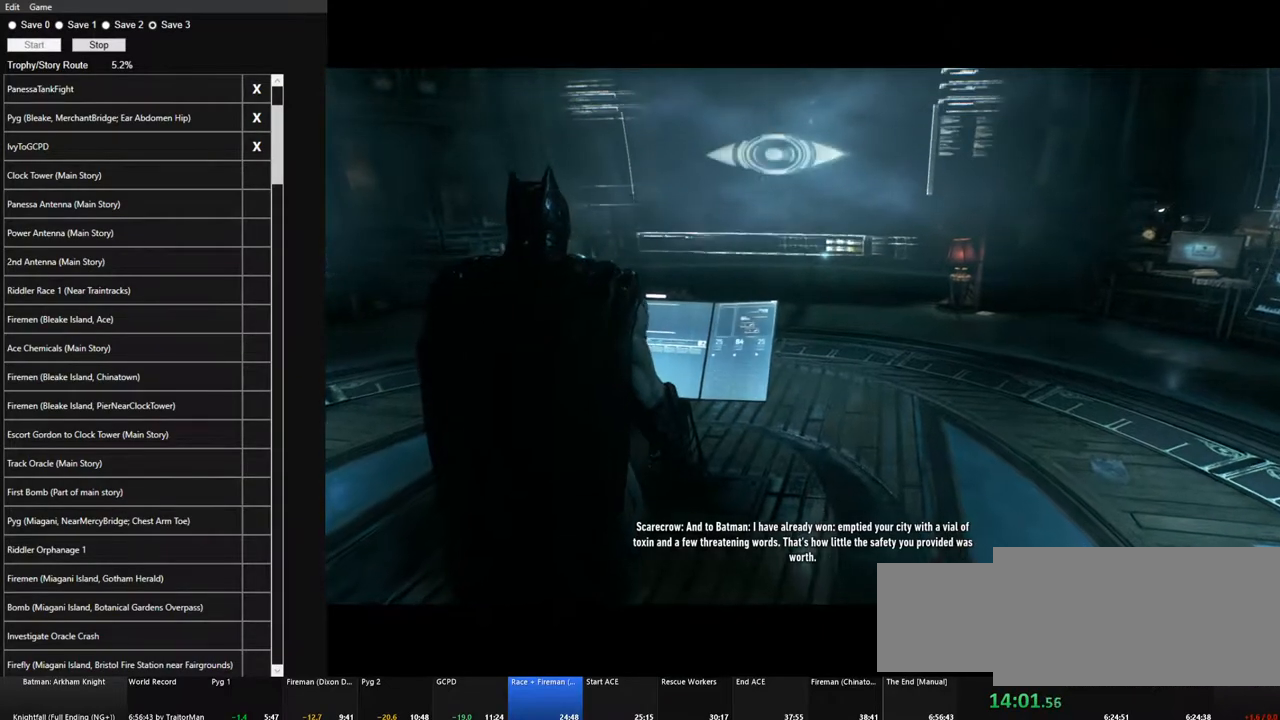
{"keys": [], "mouse": [], "mouse_move": "still", "events": [[117, "space", "up"]]}
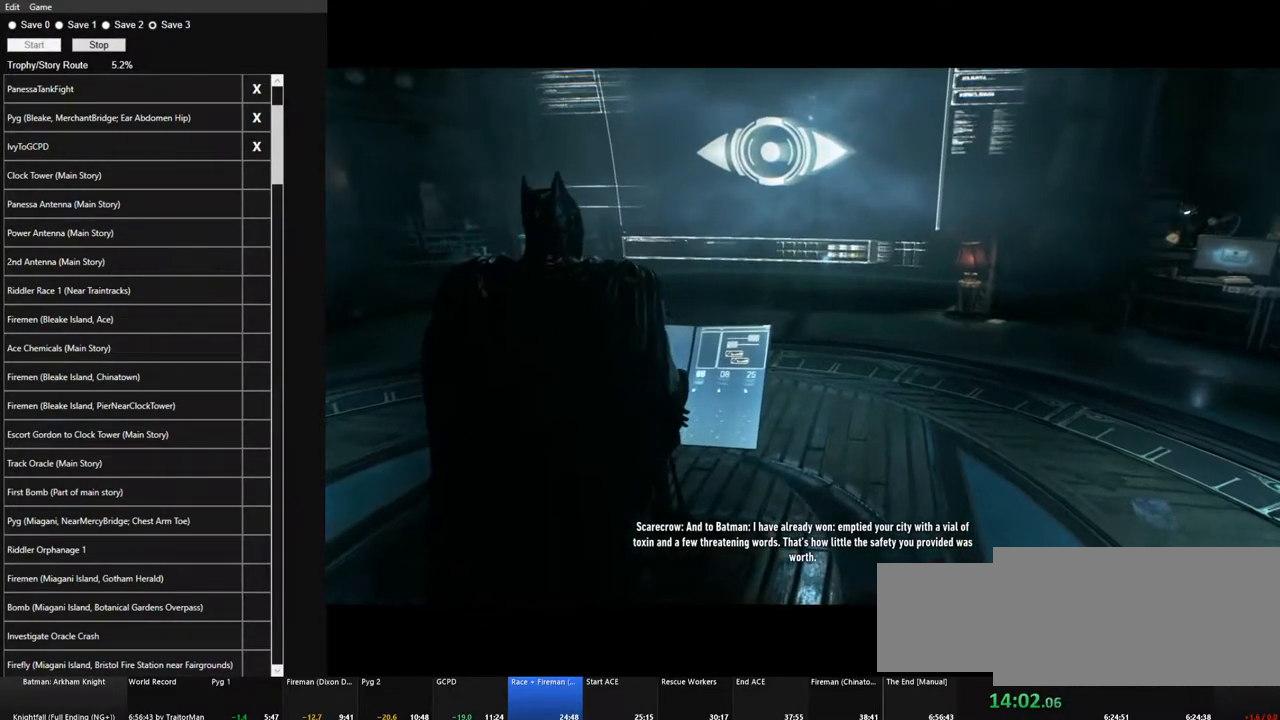
{"keys": [], "mouse": [], "mouse_move": "still", "events": []}
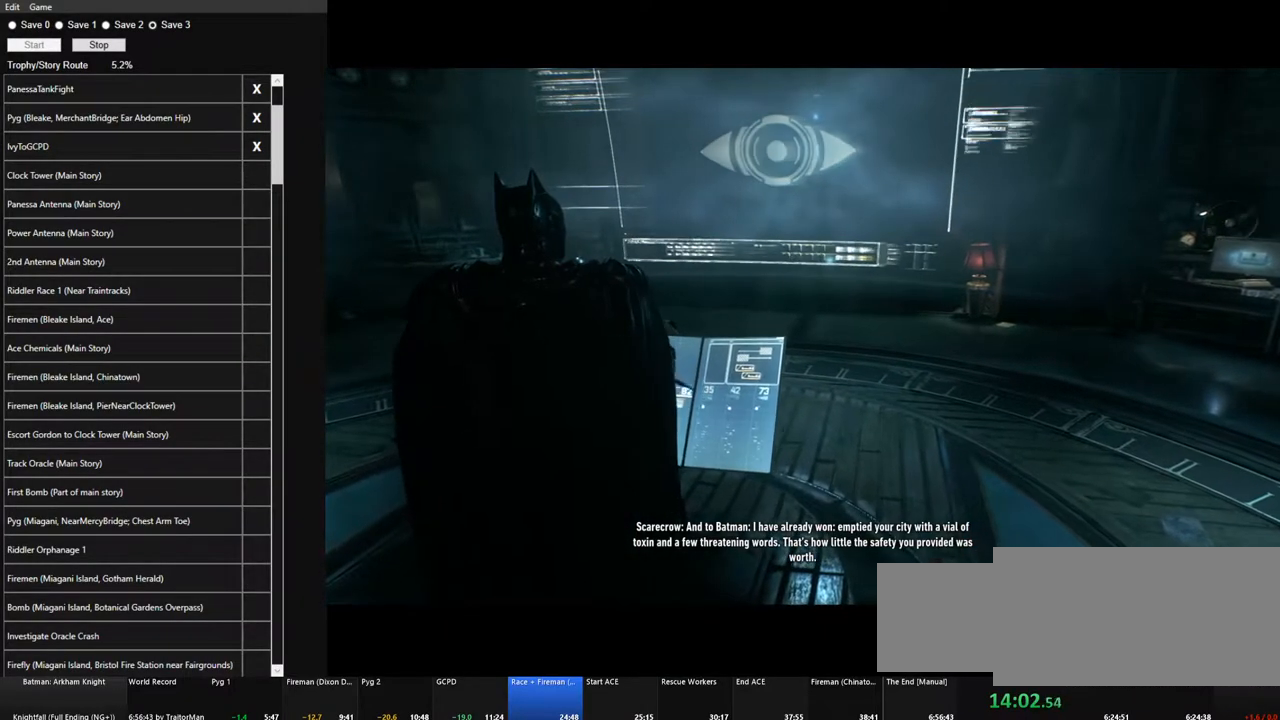
{"keys": [], "mouse": [], "mouse_move": "still", "events": []}